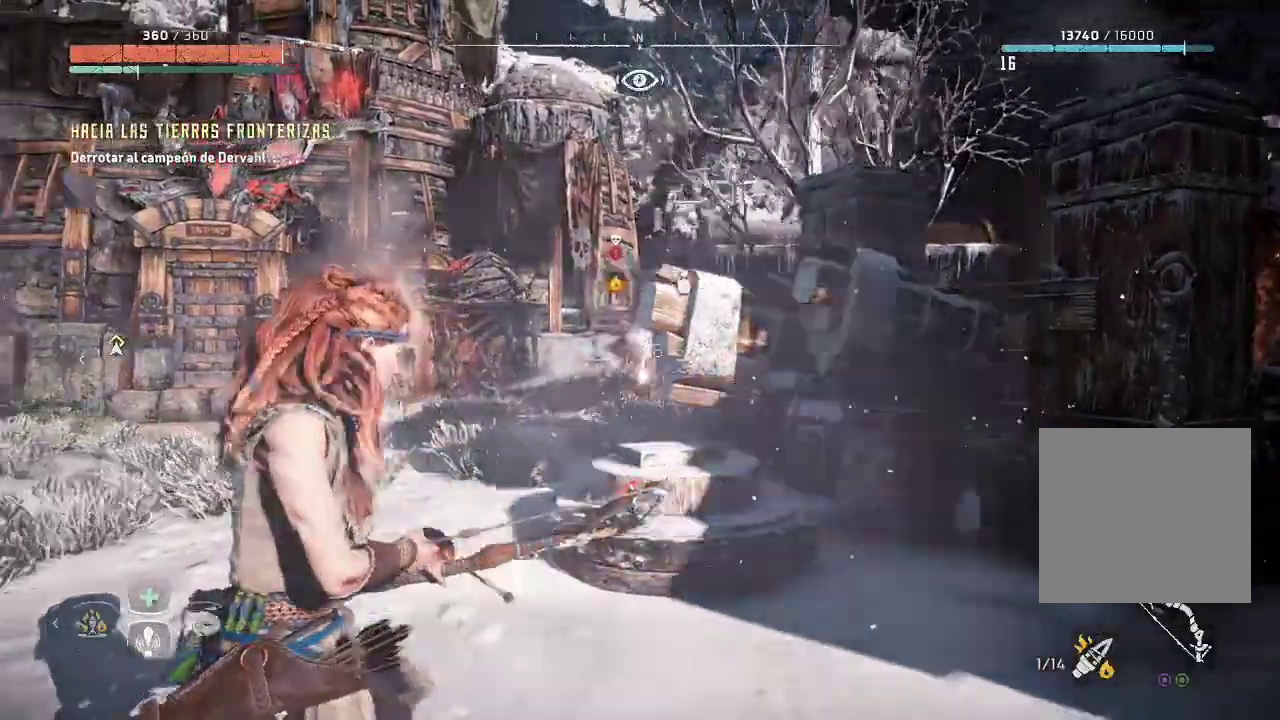
Gameplay with a controller (Xbox layout); each line is a JSON object with the inputs held at the frame after it (dt_ms = milliseconds from this image to that frame). "events" lists button and stick changes between this image and that frame as [ms after this image, input, new state], when the widget could be followed in between. Not read: L3.
{"dt_ms": 500, "buttons": ["L2", "R2"], "left_stick": "down-left", "right_stick": "center", "events": [[150, "R2", "down"], [200, "left_stick", "up"], [317, "R2", "up"], [333, "left_stick", "right"], [417, "R2", "down"], [450, "left_stick", "down-left"]]}
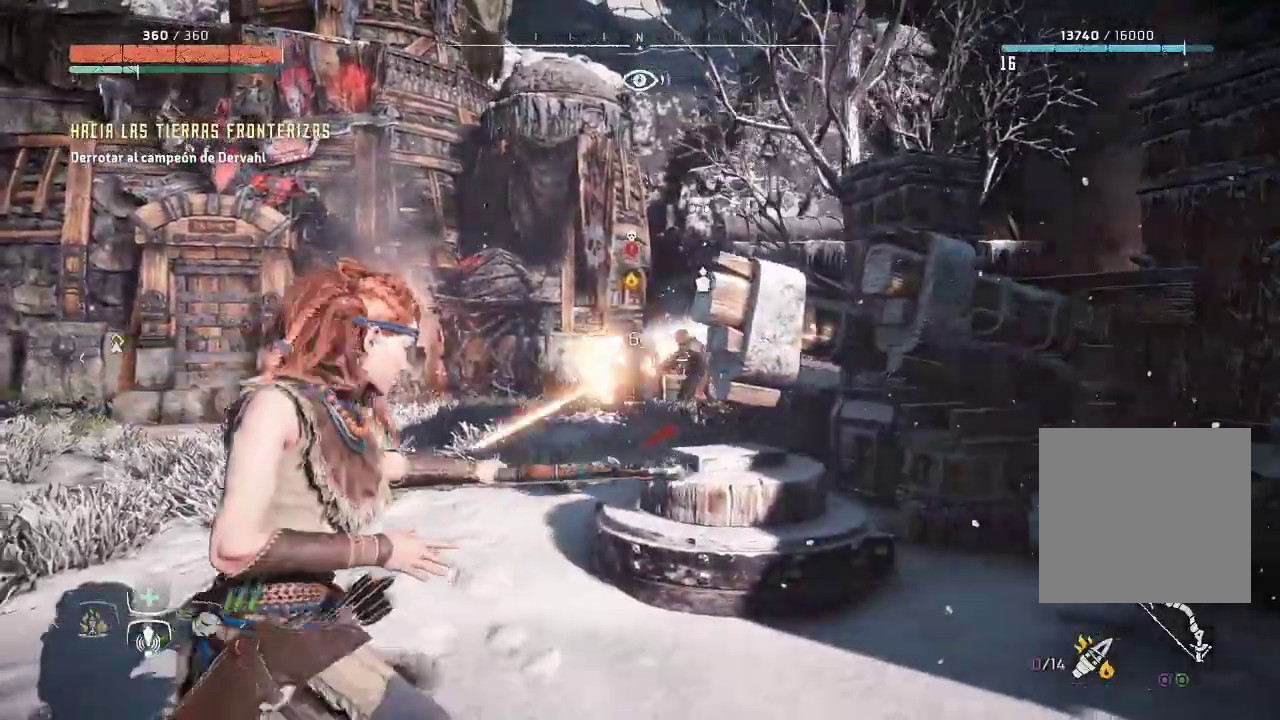
{"dt_ms": 500, "buttons": ["L2"], "left_stick": "up-left", "right_stick": "center", "events": [[150, "R2", "up"], [200, "left_stick", "right"], [417, "left_stick", "up-left"]]}
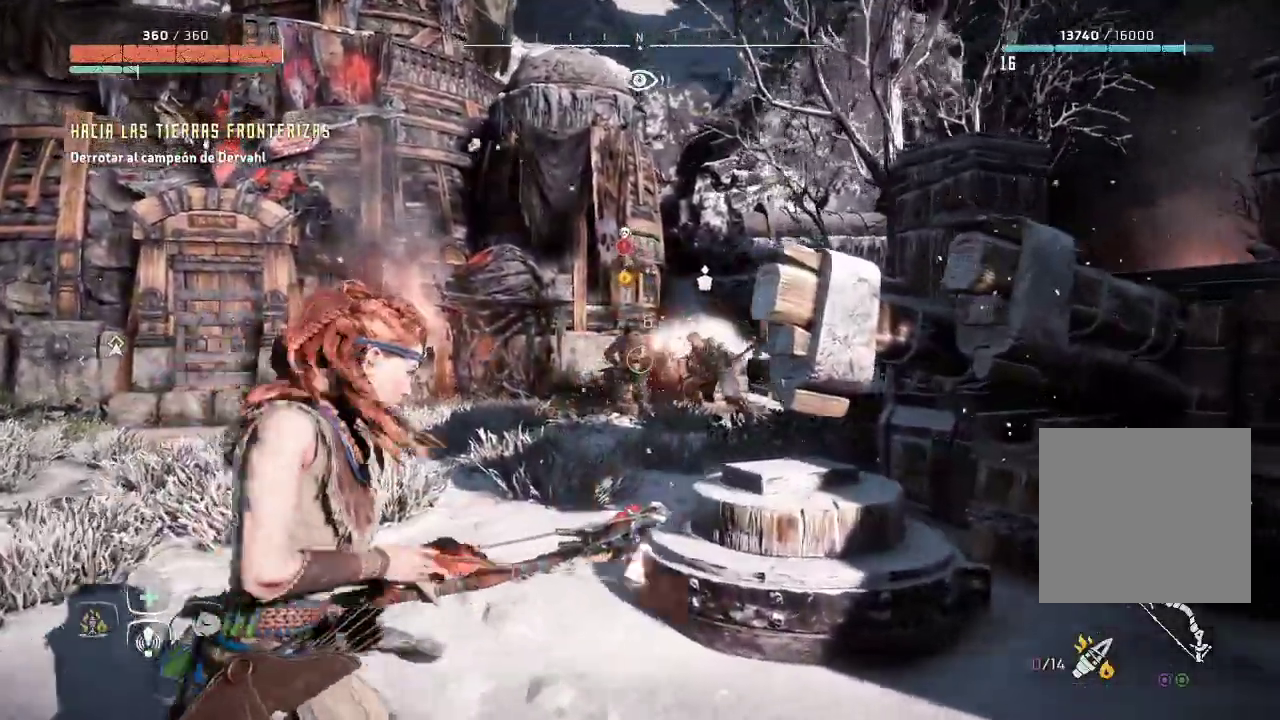
{"dt_ms": 500, "buttons": ["L2", "R2"], "left_stick": "down-right", "right_stick": "center", "events": [[83, "left_stick", "up"], [217, "left_stick", "up-left"], [317, "left_stick", "left"], [417, "R2", "down"], [483, "left_stick", "down-right"]]}
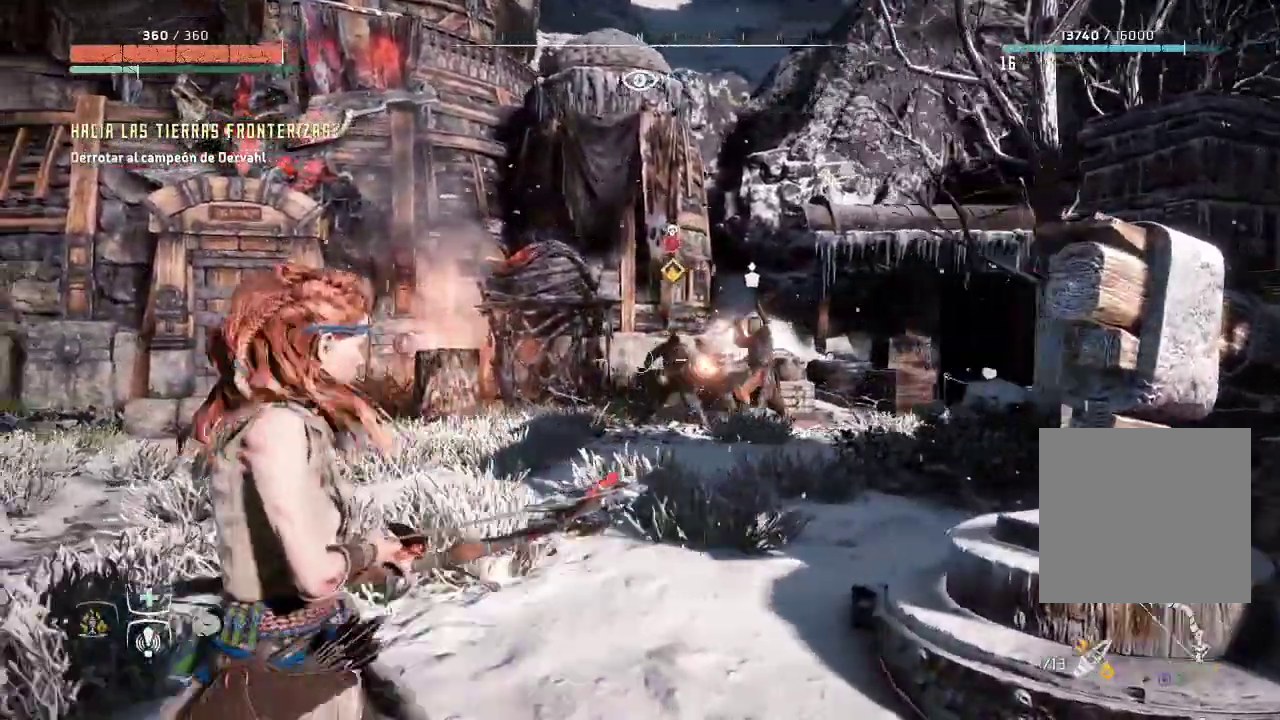
{"dt_ms": 500, "buttons": ["L2"], "left_stick": "down", "right_stick": "center", "events": [[67, "R2", "up"], [133, "R2", "down"], [233, "left_stick", "down"], [283, "R2", "up"], [350, "R2", "down"], [467, "R2", "up"]]}
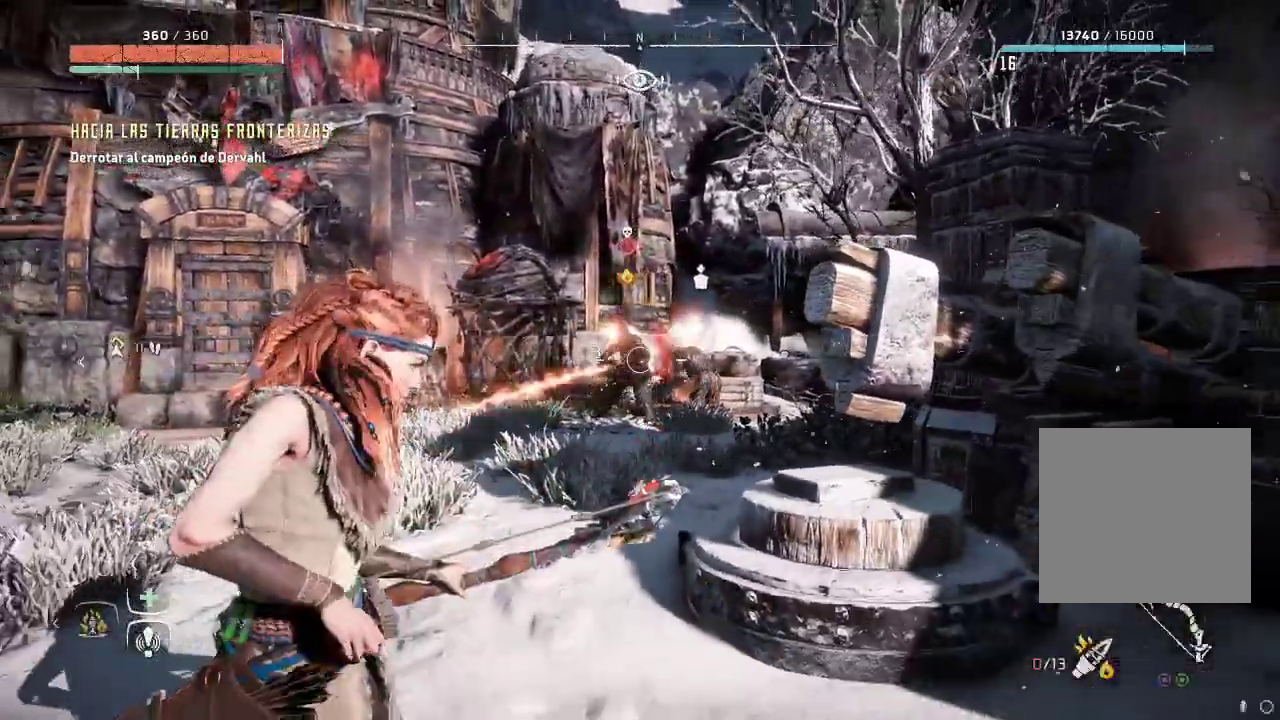
{"dt_ms": 500, "buttons": ["L2"], "left_stick": "up-left", "right_stick": "center", "events": [[150, "left_stick", "center"], [367, "left_stick", "up-left"]]}
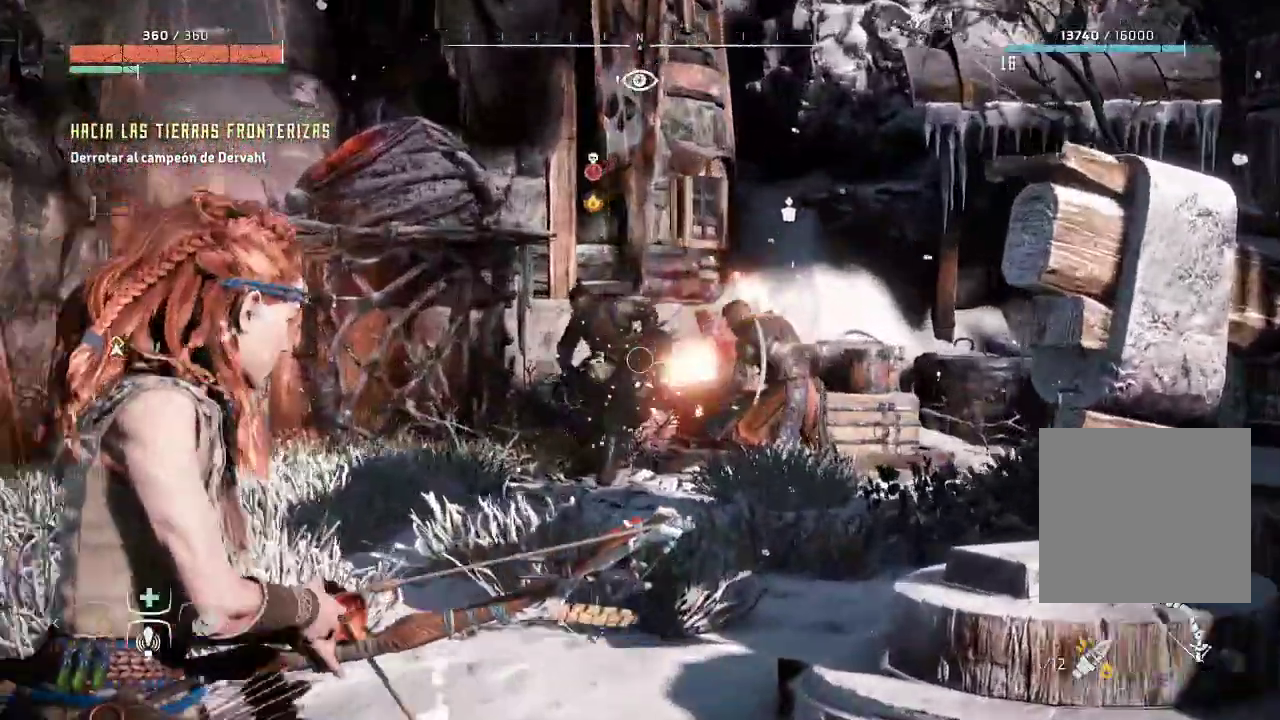
{"dt_ms": 500, "buttons": ["L2", "R2"], "left_stick": "center", "right_stick": "up", "events": [[67, "R2", "down"], [183, "right_stick", "up"], [383, "left_stick", "center"]]}
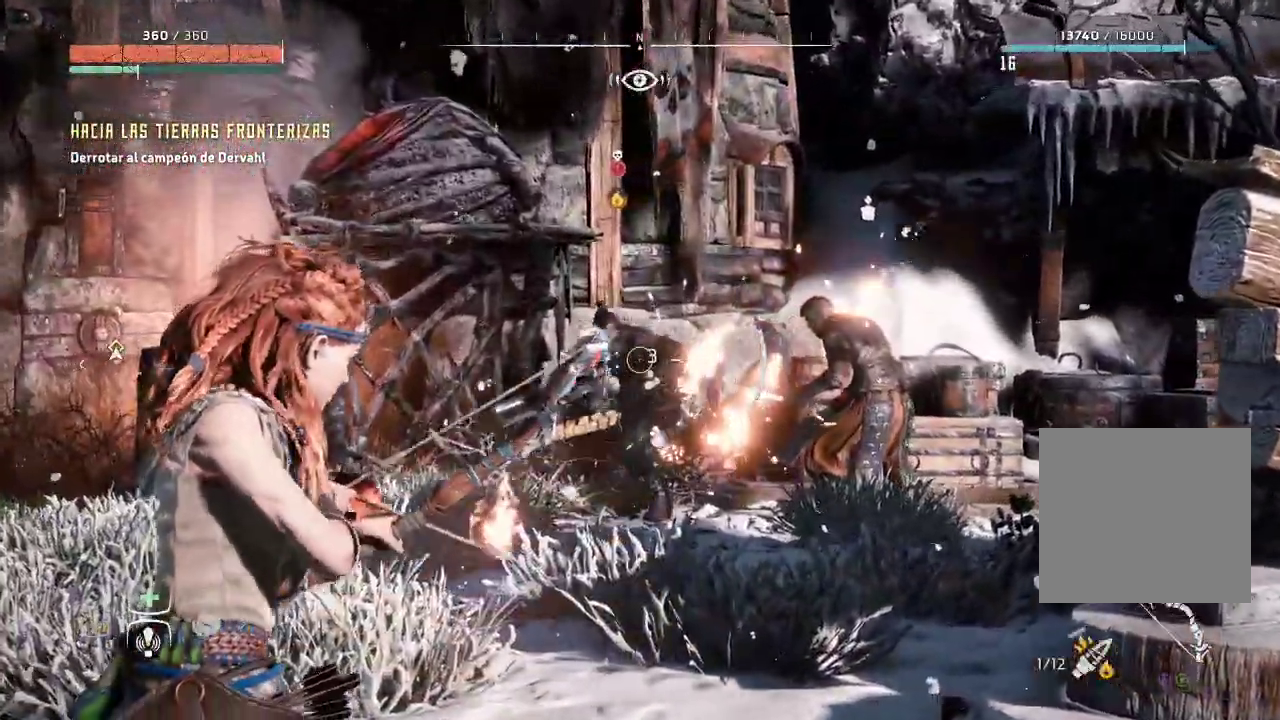
{"dt_ms": 500, "buttons": ["L2", "R2"], "left_stick": "center", "right_stick": "up", "events": [[150, "left_stick", "left"], [467, "left_stick", "center"]]}
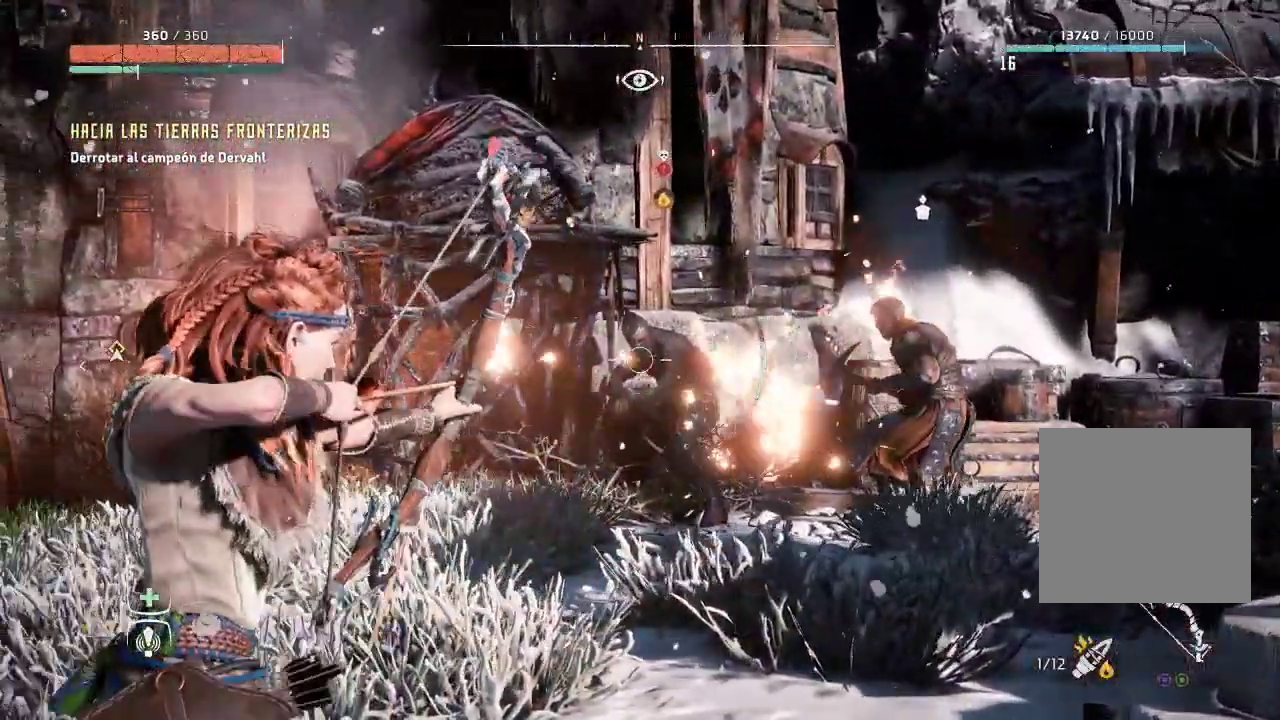
{"dt_ms": 500, "buttons": ["L2", "R2"], "left_stick": "down-right", "right_stick": "center", "events": [[67, "R2", "up"], [83, "right_stick", "center"], [117, "left_stick", "down-right"], [433, "R2", "down"]]}
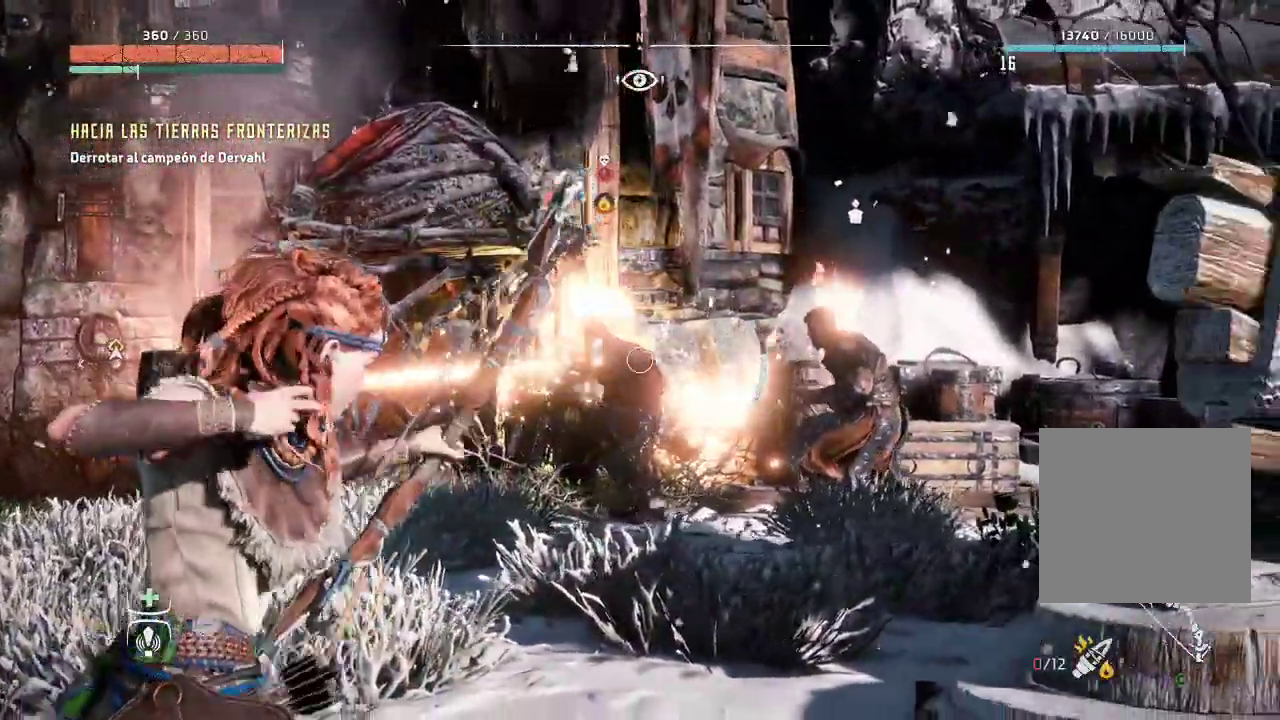
{"dt_ms": 1000, "buttons": ["L2"], "left_stick": "right", "right_stick": "center"}
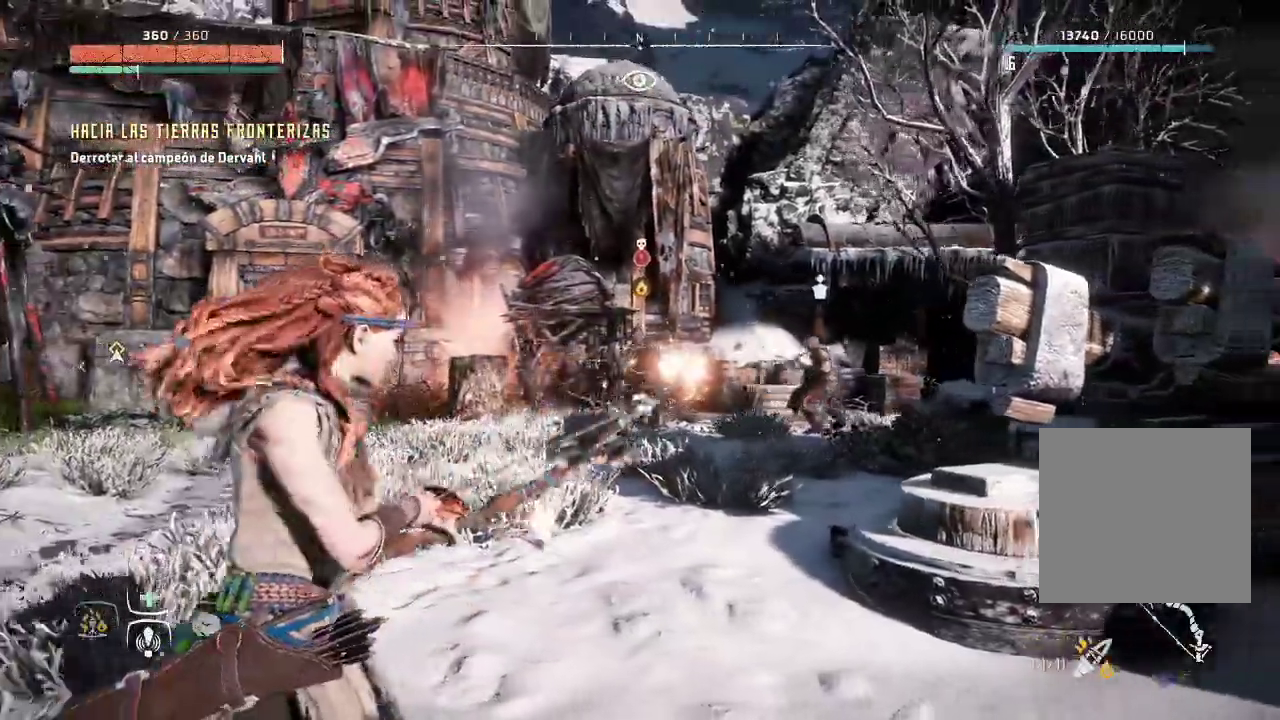
{"dt_ms": 500, "buttons": [], "left_stick": "down-right", "right_stick": "center", "events": [[33, "R2", "down"], [50, "left_stick", "down-right"], [167, "R2", "up"], [350, "L2", "up"]]}
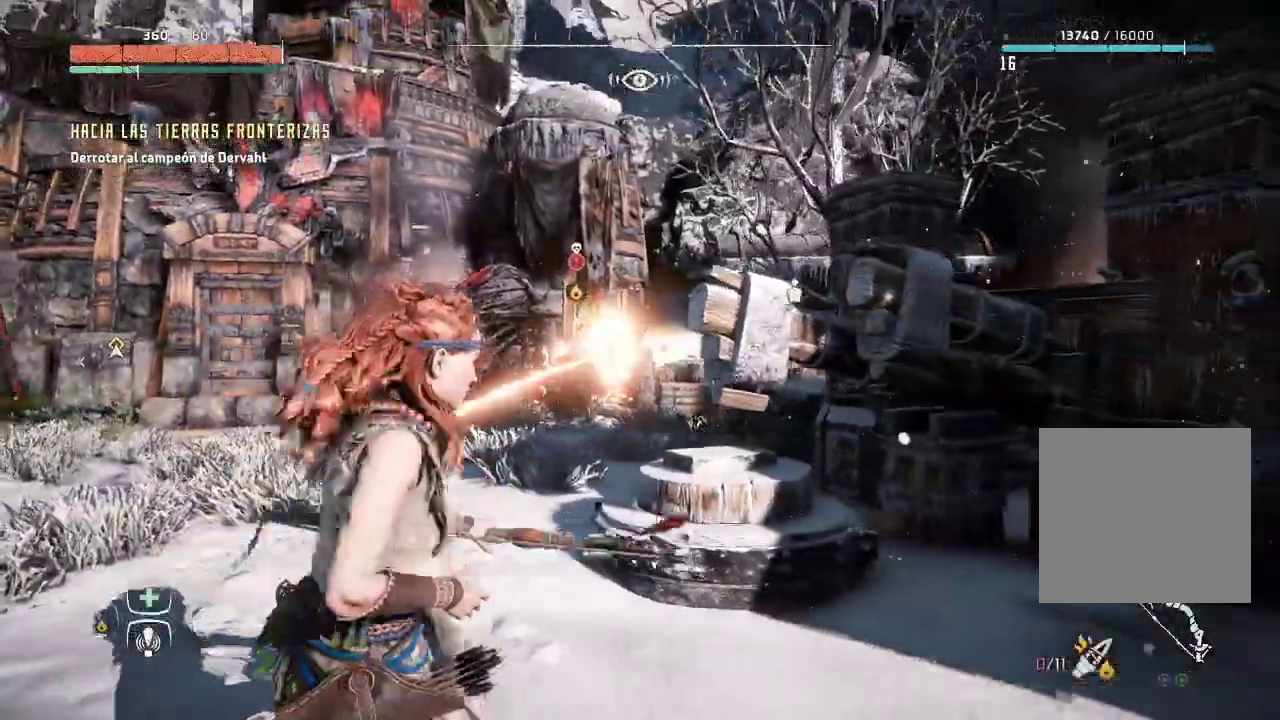
{"dt_ms": 500, "buttons": [], "left_stick": "up-left", "right_stick": "center", "events": [[83, "right_stick", "left"], [167, "left_stick", "down"], [200, "right_stick", "center"], [450, "left_stick", "up-left"]]}
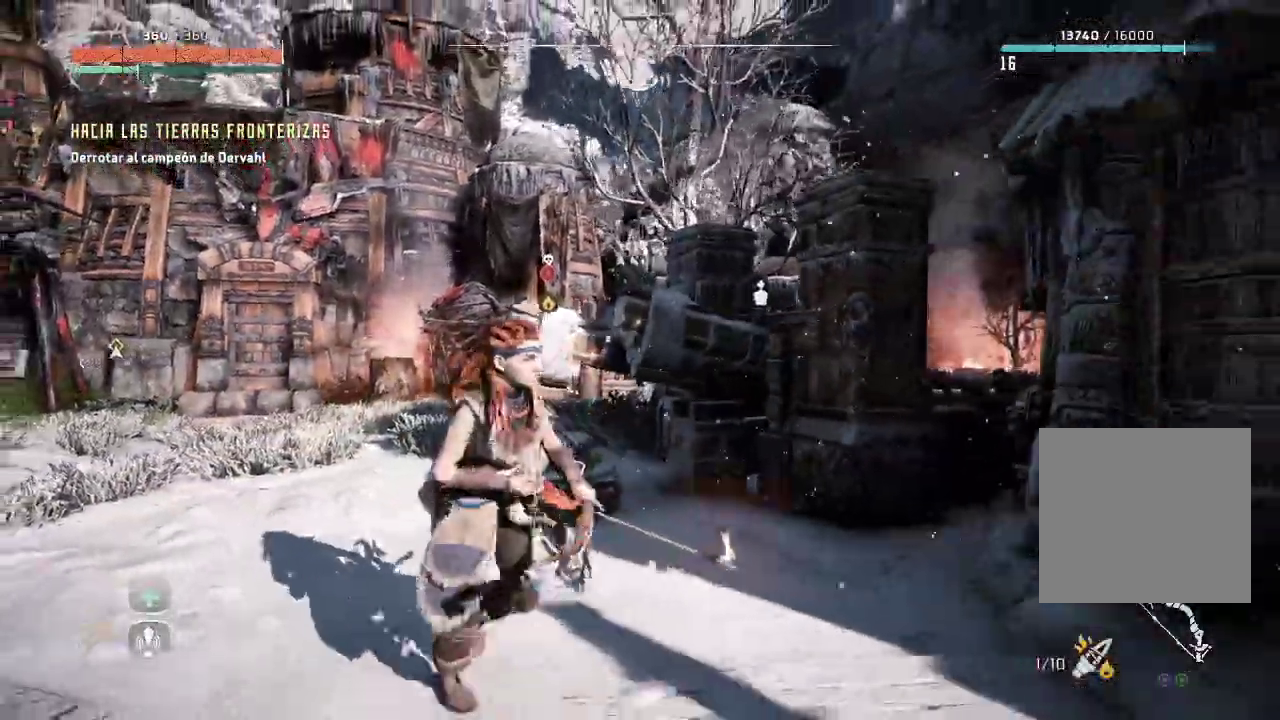
{"dt_ms": 500, "buttons": [], "left_stick": "up-left", "right_stick": "center", "events": []}
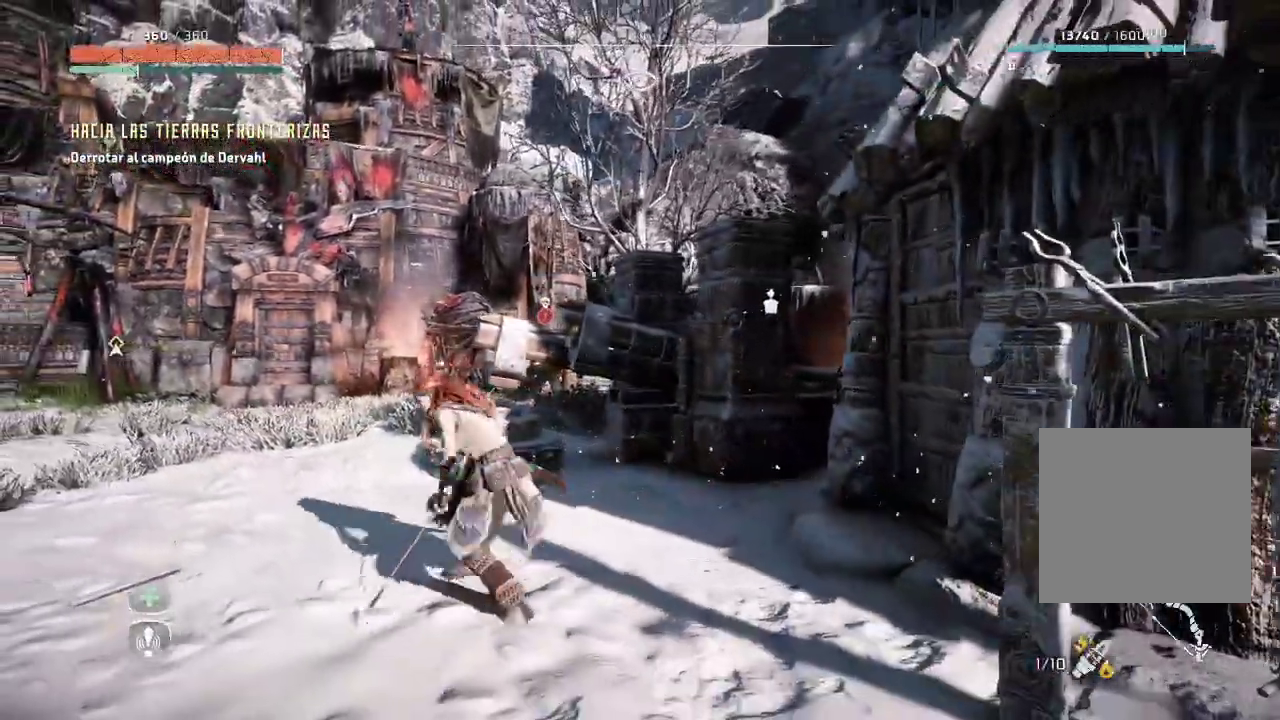
{"dt_ms": 500, "buttons": ["B"], "left_stick": "up-left", "right_stick": "center", "events": [[467, "B", "down"]]}
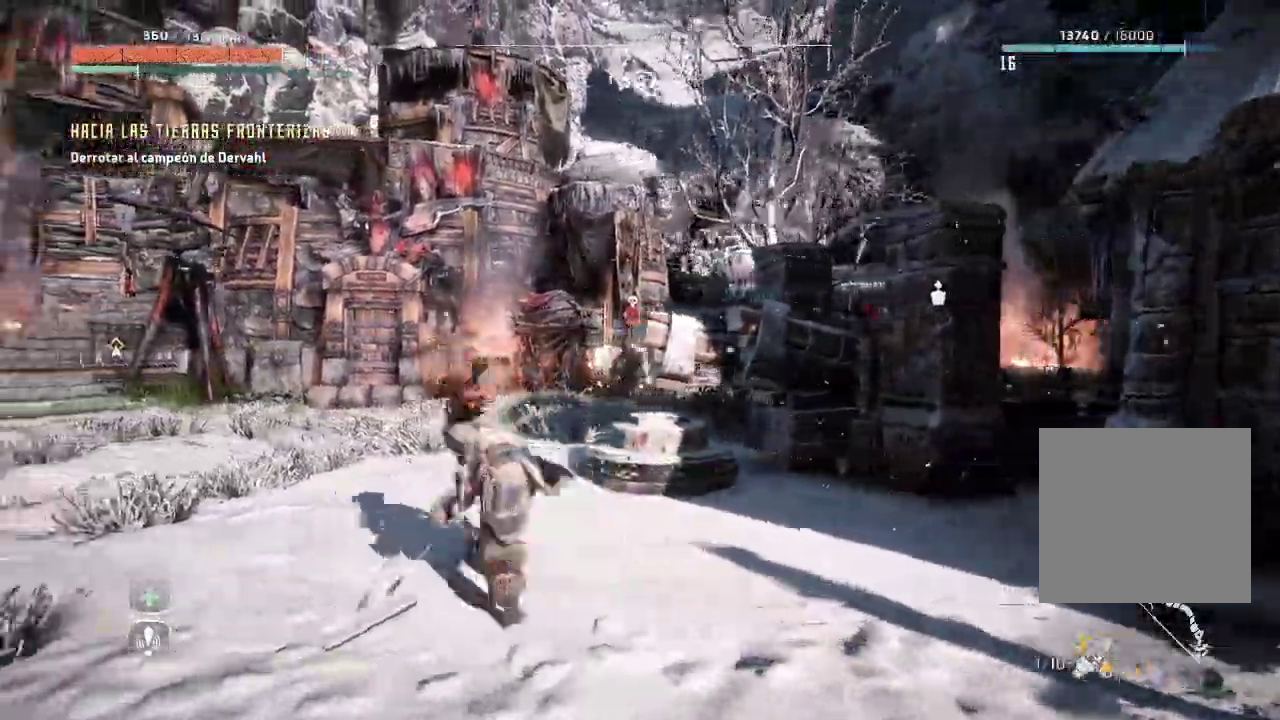
{"dt_ms": 500, "buttons": [], "left_stick": "up-left", "right_stick": "center", "events": [[50, "B", "up"], [283, "right_stick", "right"], [467, "right_stick", "center"]]}
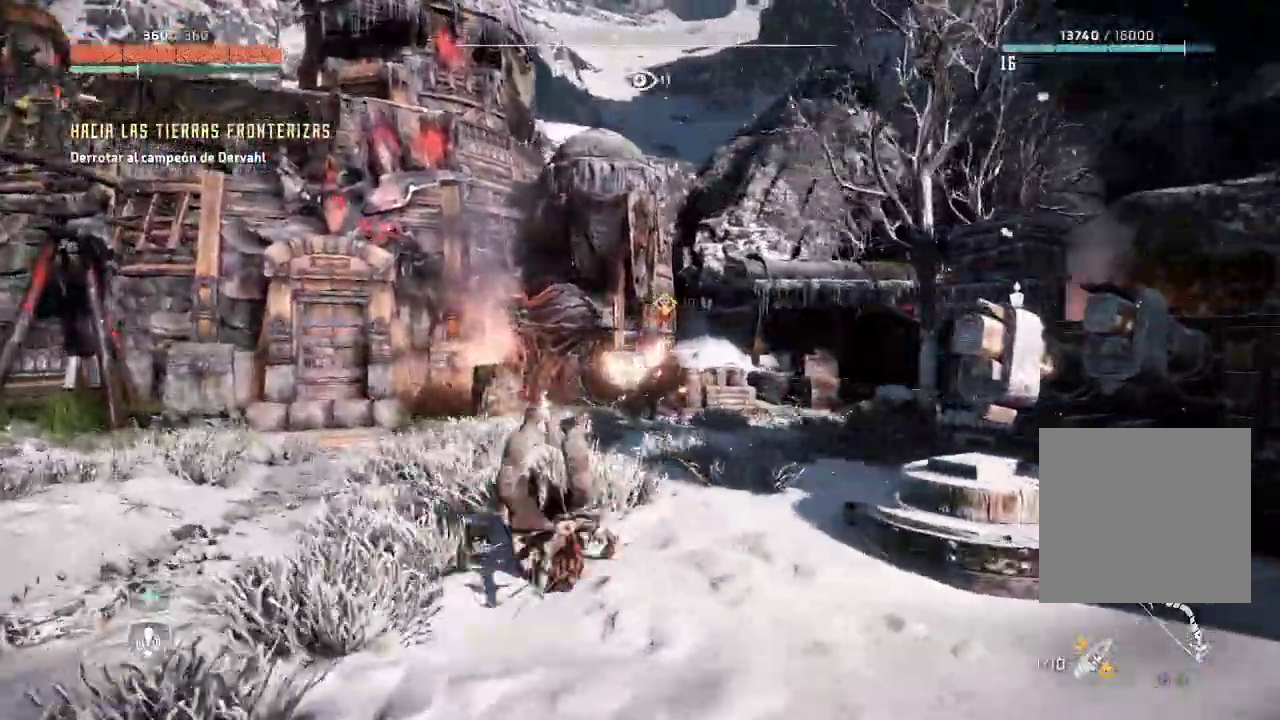
{"dt_ms": 500, "buttons": ["L2"], "left_stick": "right", "right_stick": "center", "events": [[133, "L2", "down"], [217, "left_stick", "up-right"], [267, "left_stick", "right"], [367, "right_stick", "right"], [500, "right_stick", "center"]]}
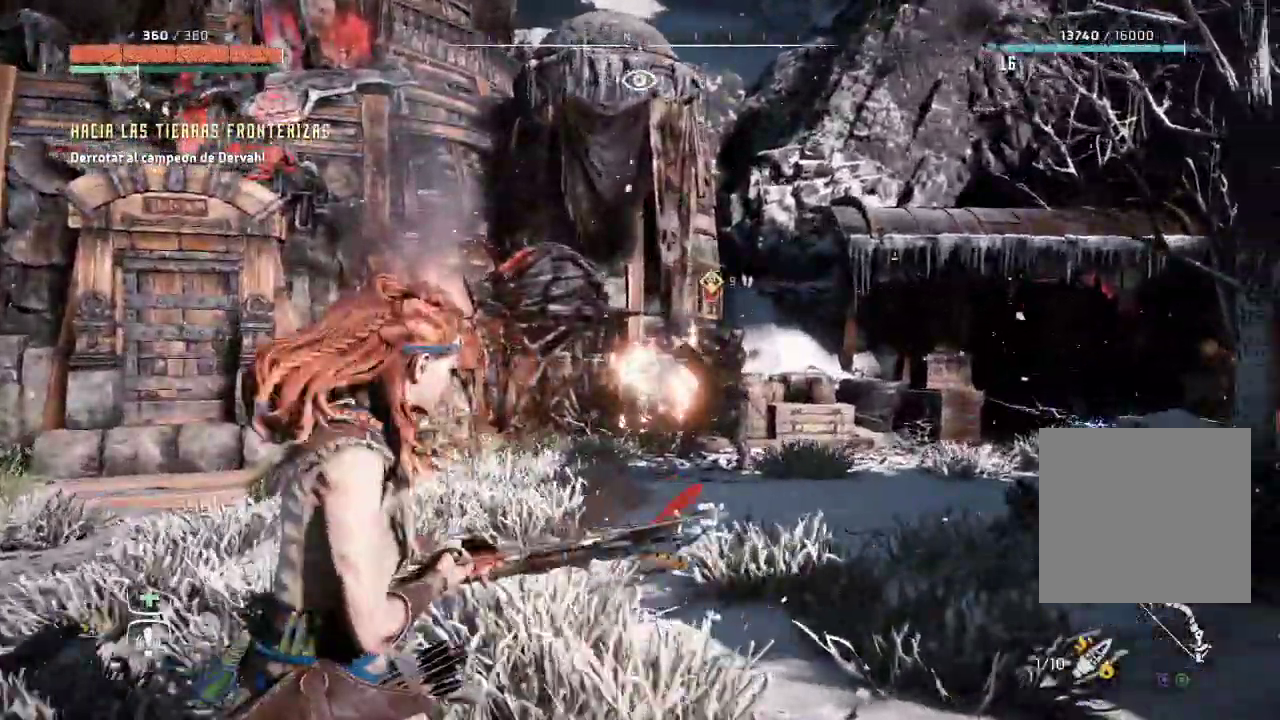
{"dt_ms": 500, "buttons": ["L2"], "left_stick": "down", "right_stick": "center", "events": [[33, "R2", "down"], [50, "left_stick", "down-right"], [183, "R2", "up"], [417, "left_stick", "down"]]}
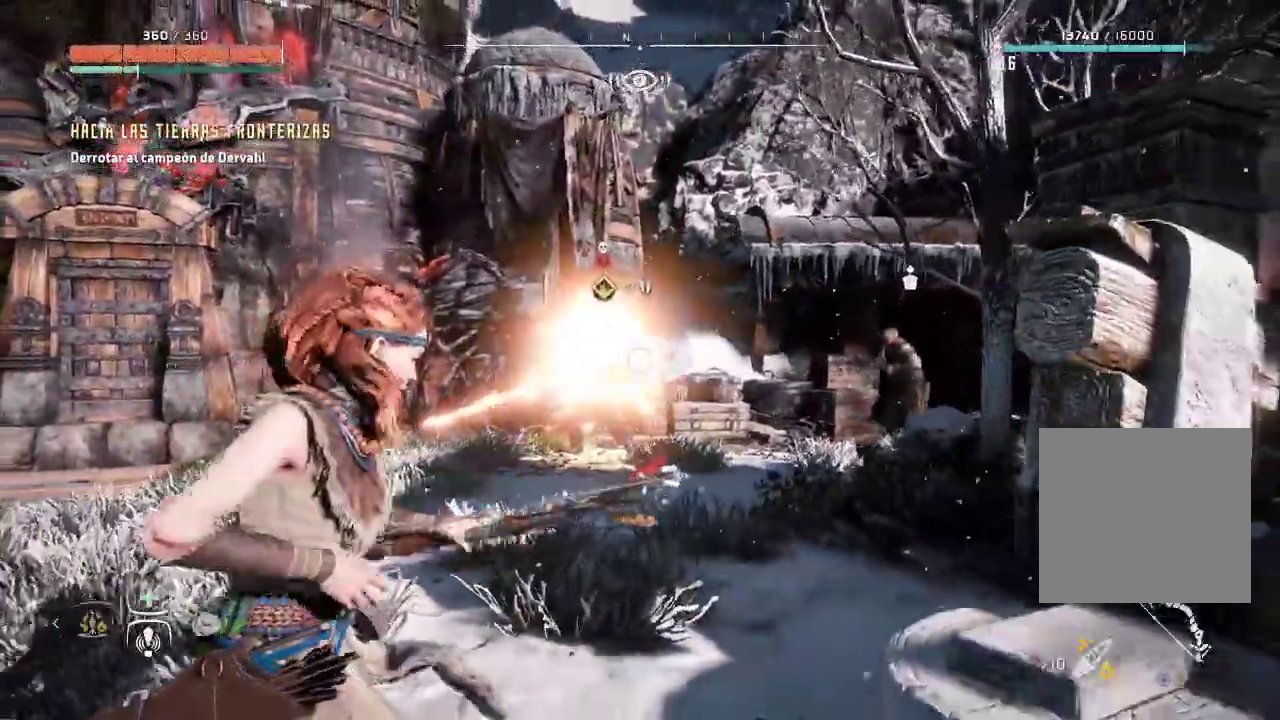
{"dt_ms": 500, "buttons": ["L2"], "left_stick": "down-left", "right_stick": "center", "events": [[17, "left_stick", "down-left"], [133, "left_stick", "down"], [400, "left_stick", "down-left"]]}
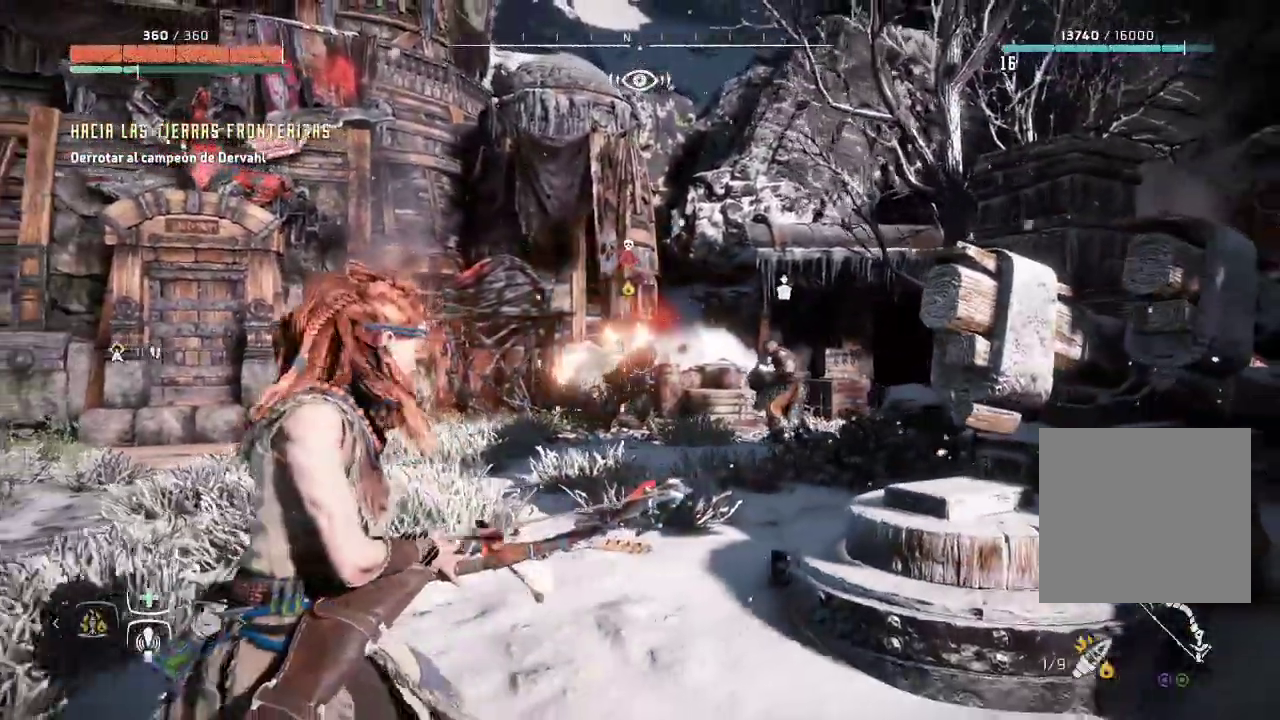
{"dt_ms": 500, "buttons": ["L2", "R2"], "left_stick": "down-right", "right_stick": "center", "events": [[67, "left_stick", "down"], [83, "R2", "down"], [200, "left_stick", "down-right"], [233, "R2", "up"], [283, "R2", "down"], [350, "left_stick", "down"], [467, "left_stick", "down-right"]]}
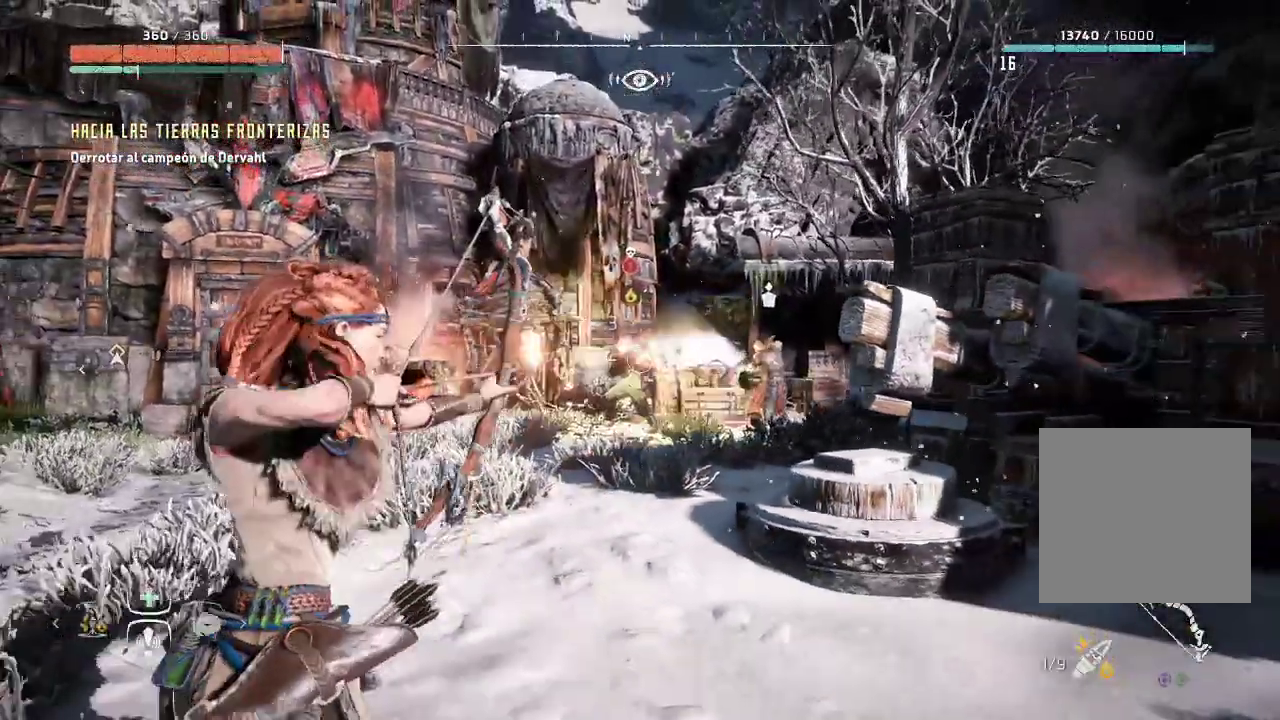
{"dt_ms": 500, "buttons": ["X", "L2"], "left_stick": "right", "right_stick": "center", "events": [[167, "R2", "up"], [167, "left_stick", "left"], [333, "left_stick", "right"], [500, "X", "down"]]}
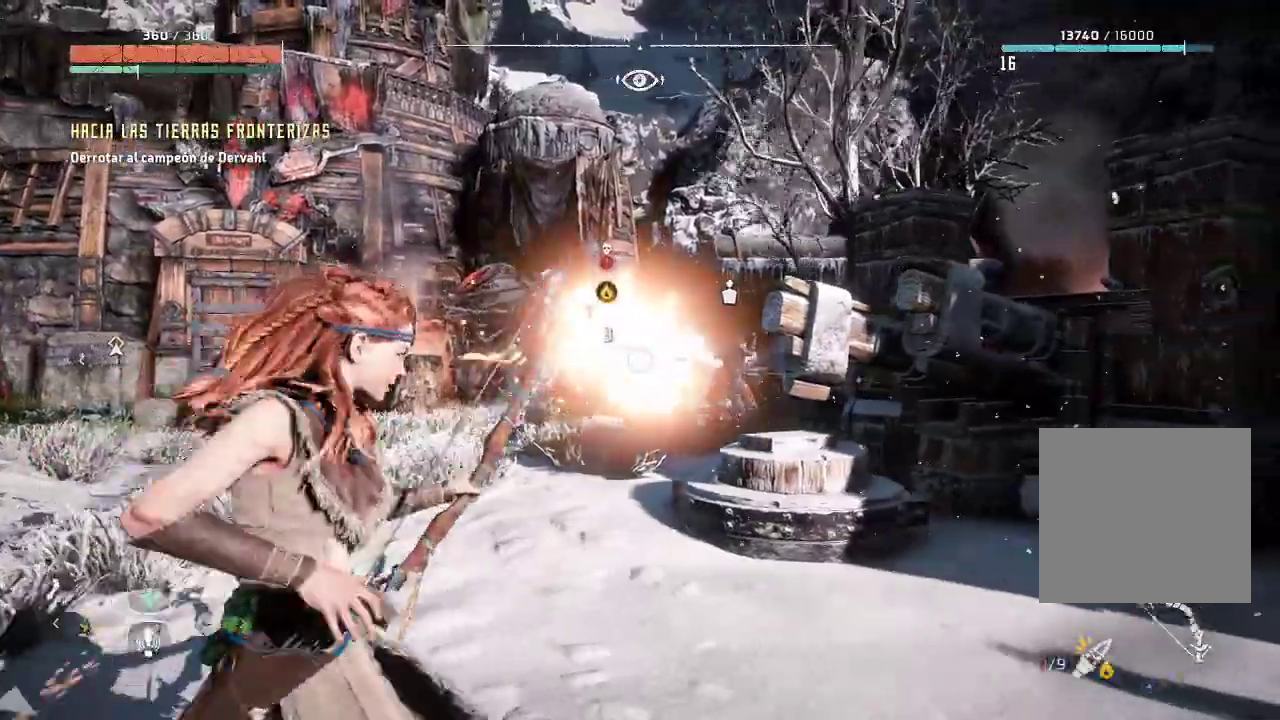
{"dt_ms": 1000, "buttons": [], "left_stick": "up-left", "right_stick": "center"}